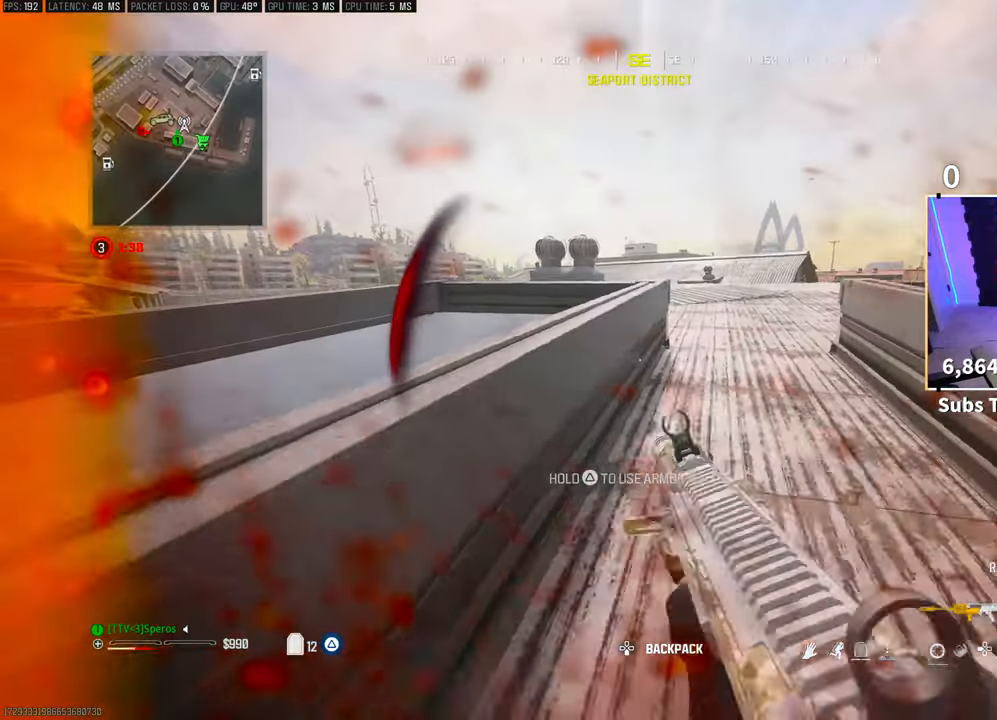
Gameplay with a controller (PlayStation layout); each line is a JSON object with the inputs held at the frame after it. "events" lists button and stick changes between this image and that frame as [ms after this image, input, new state], when the widget could be followed in between. Not read: HOME.
{"buttons": ["TRIANGLE"], "left_stick": "up", "right_stick": "up-left", "events": [[83, "left_stick", "up"], [383, "right_stick", "up-left"], [400, "R3", "up"]]}
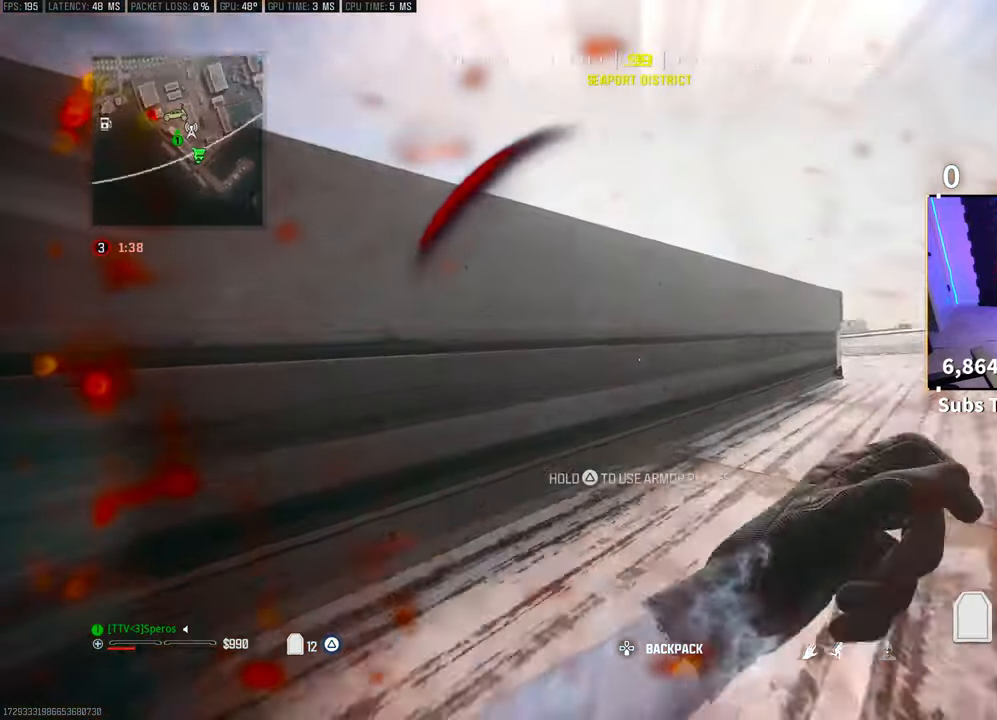
{"buttons": ["TRIANGLE"], "left_stick": "down-right", "right_stick": "center", "events": [[50, "right_stick", "center"], [183, "right_stick", "left"], [350, "left_stick", "right"], [350, "right_stick", "center"], [483, "left_stick", "down-right"]]}
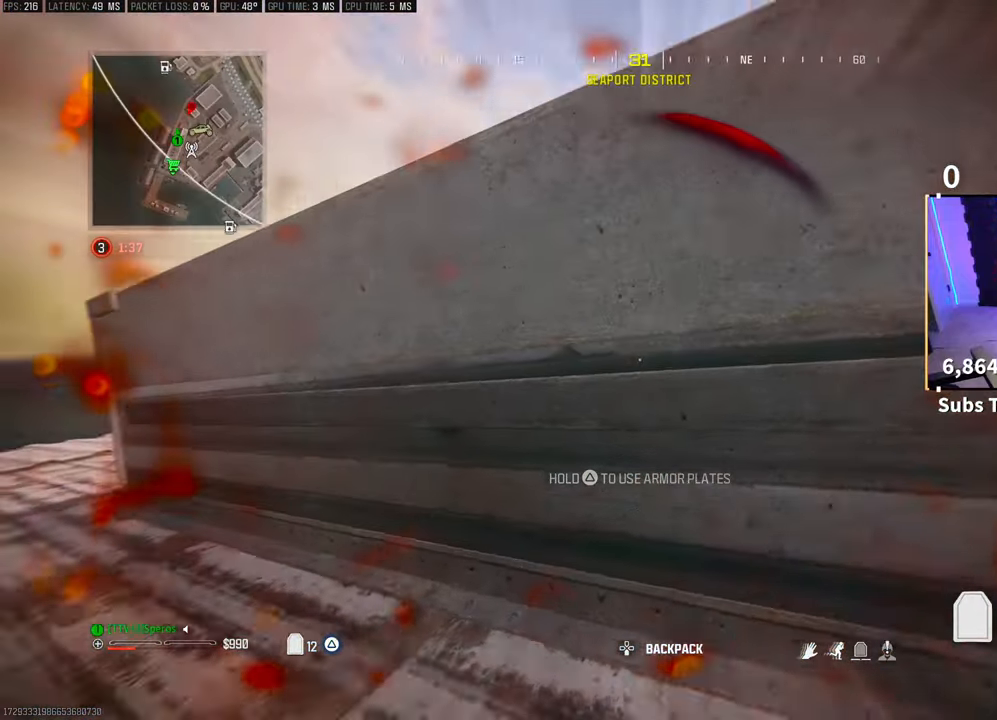
{"buttons": ["TRIANGLE"], "left_stick": "center", "right_stick": "center", "events": [[183, "left_stick", "center"]]}
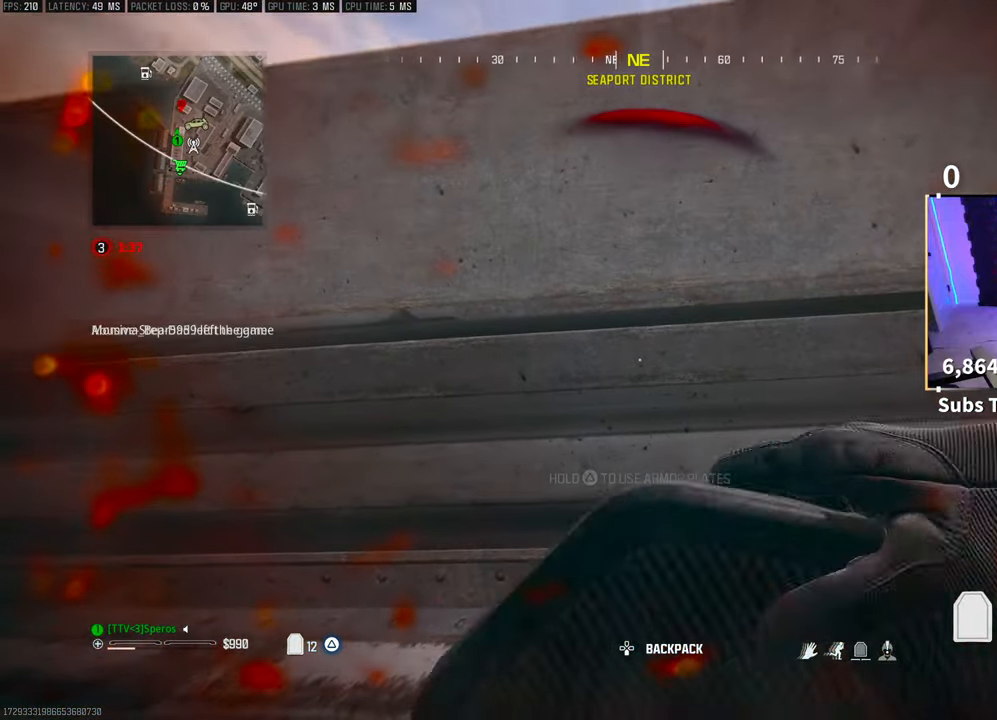
{"buttons": ["TRIANGLE"], "left_stick": "center", "right_stick": "center", "events": []}
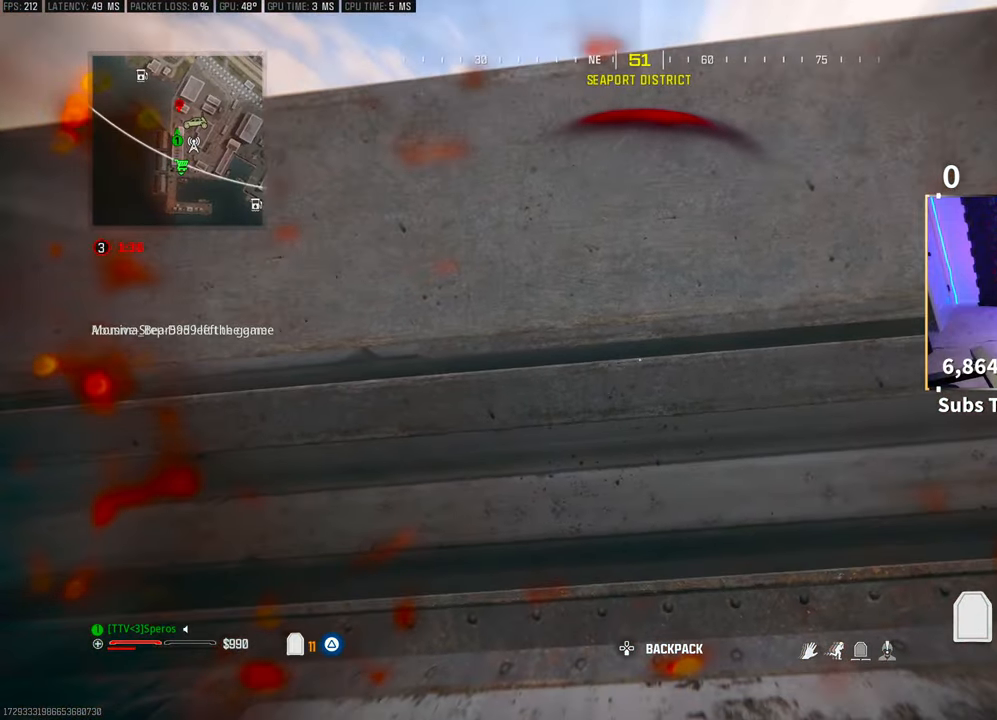
{"buttons": ["TRIANGLE"], "left_stick": "center", "right_stick": "center", "events": []}
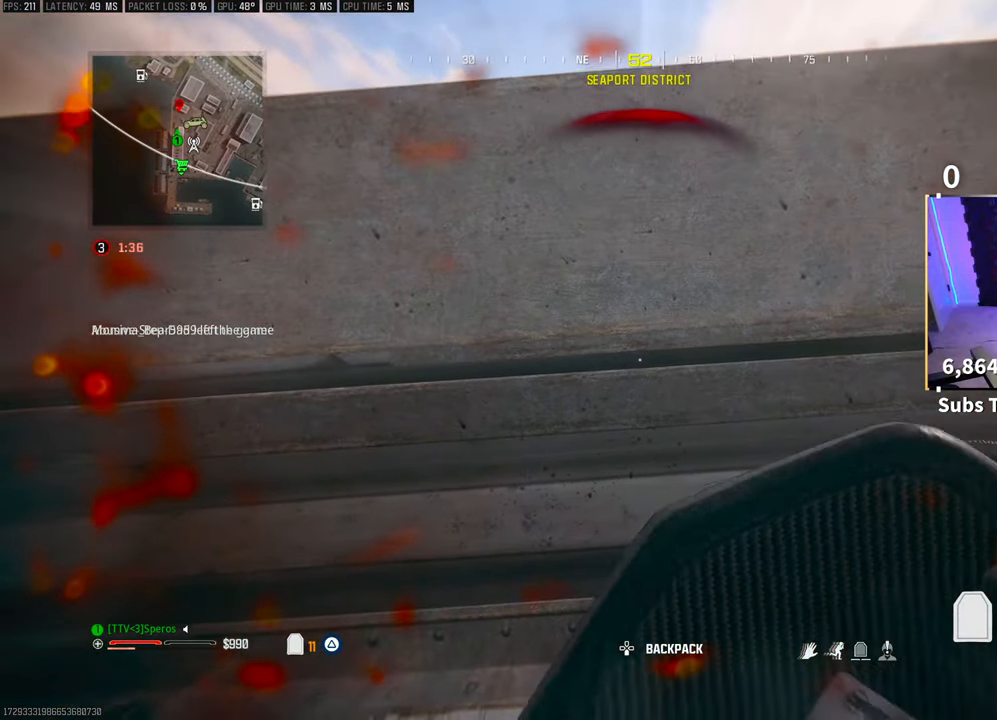
{"buttons": ["TRIANGLE"], "left_stick": "center", "right_stick": "center", "events": []}
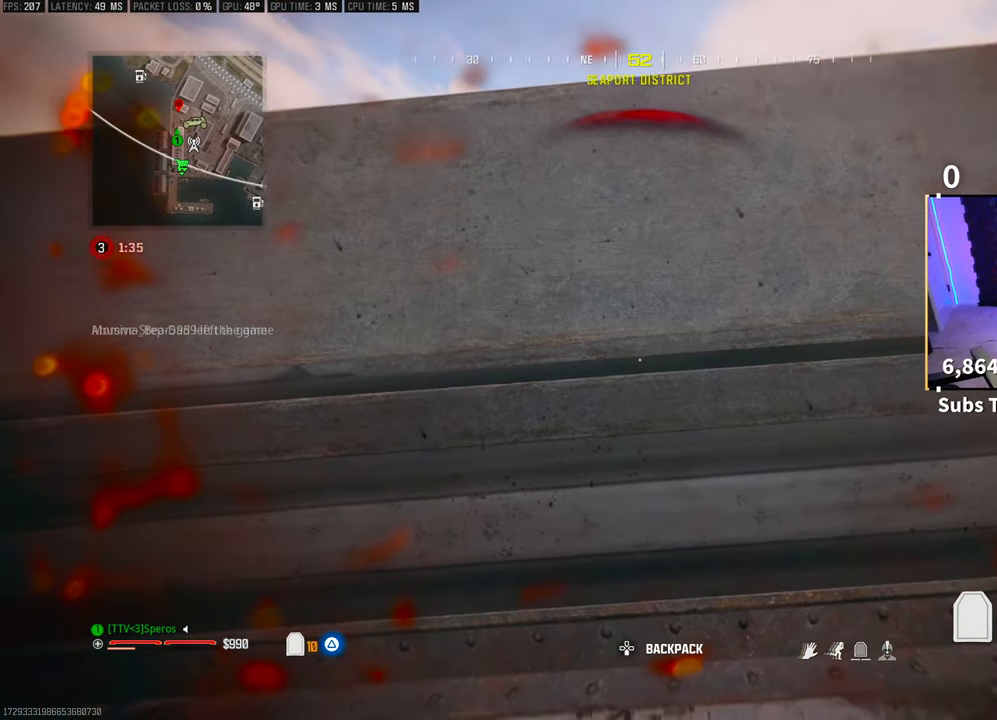
{"buttons": [], "left_stick": "center", "right_stick": "center", "events": [[83, "TRIANGLE", "up"], [433, "SQUARE", "down"], [500, "SQUARE", "up"]]}
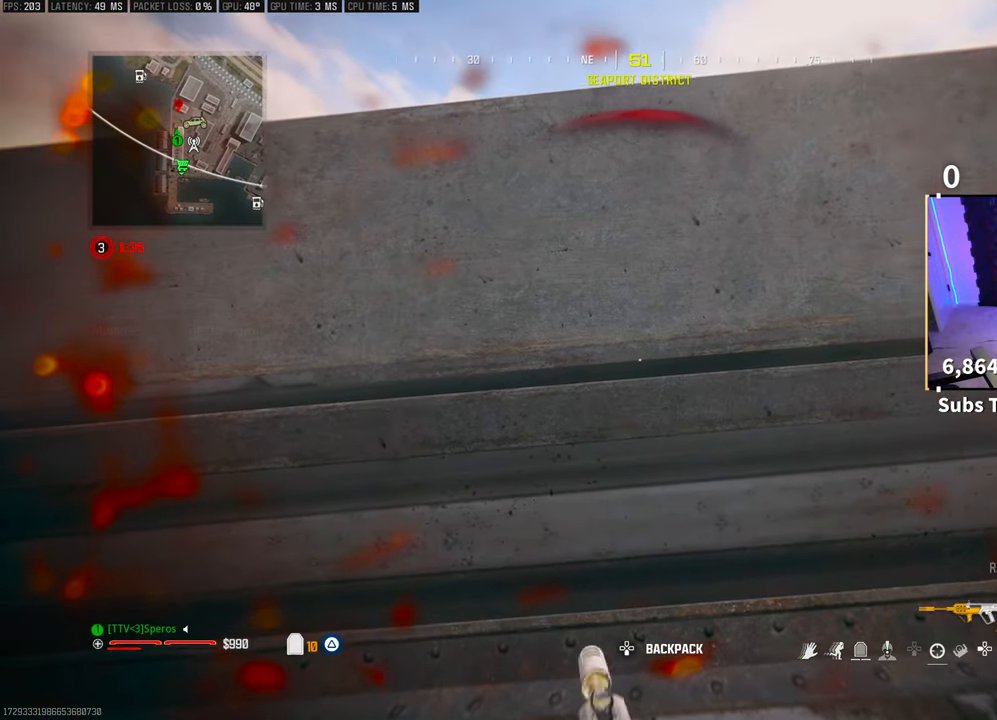
{"buttons": [], "left_stick": "center", "right_stick": "center", "events": [[100, "SQUARE", "down"], [183, "SQUARE", "up"], [250, "SQUARE", "down"], [350, "SQUARE", "up"], [400, "SQUARE", "down"], [500, "SQUARE", "up"]]}
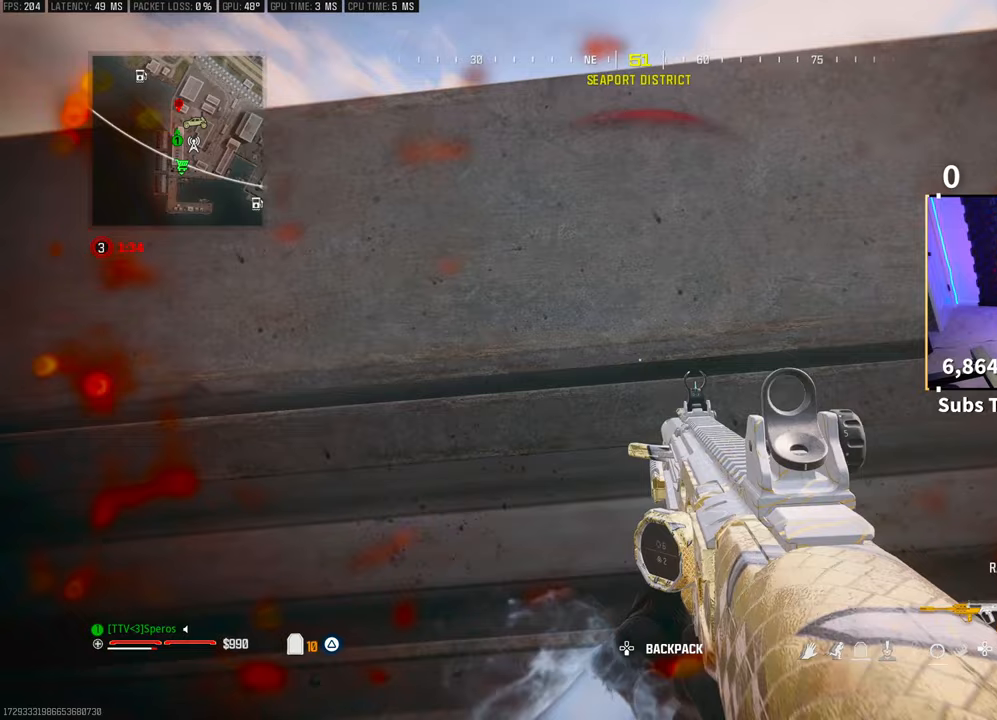
{"buttons": [], "left_stick": "center", "right_stick": "center", "events": []}
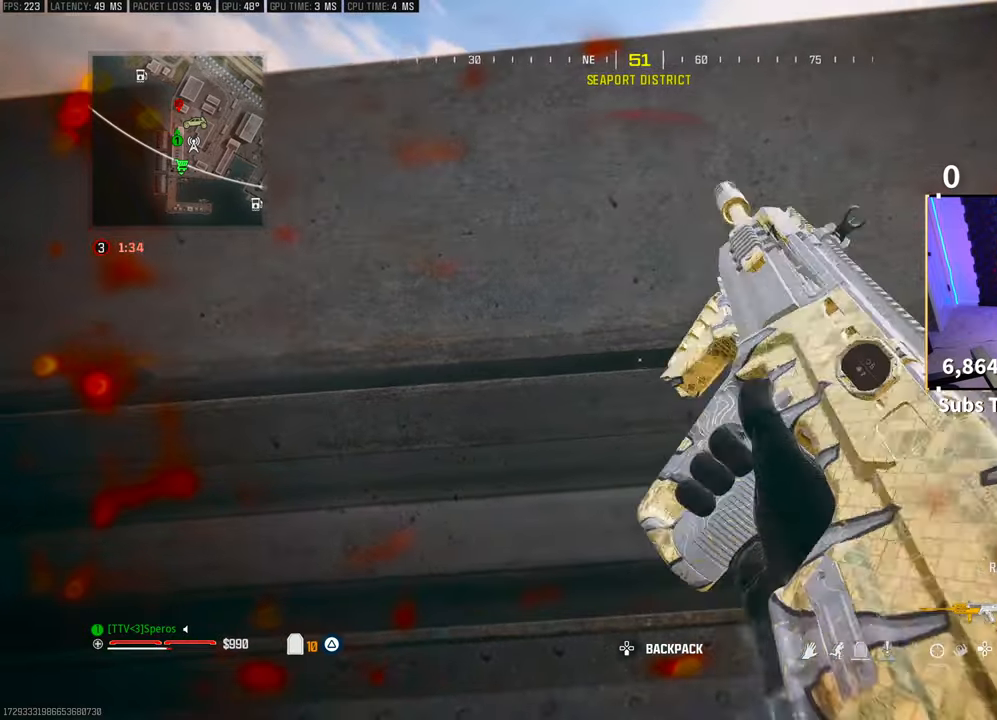
{"buttons": [], "left_stick": "center", "right_stick": "center", "events": []}
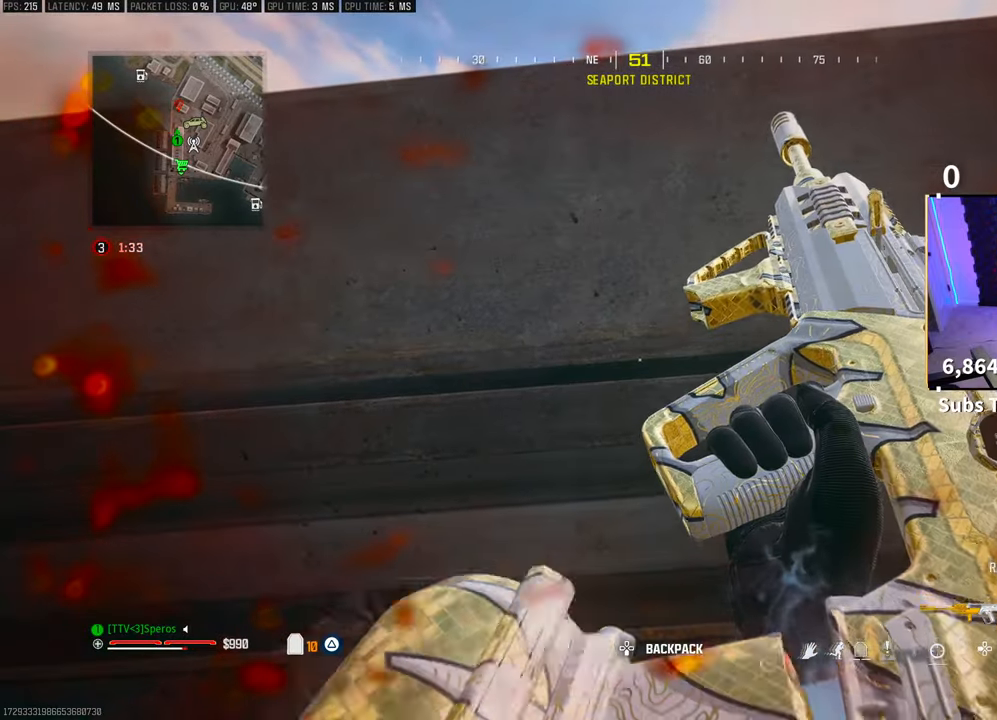
{"buttons": ["DPAD_RIGHT"], "left_stick": "center", "right_stick": "center", "events": [[483, "DPAD_RIGHT", "down"]]}
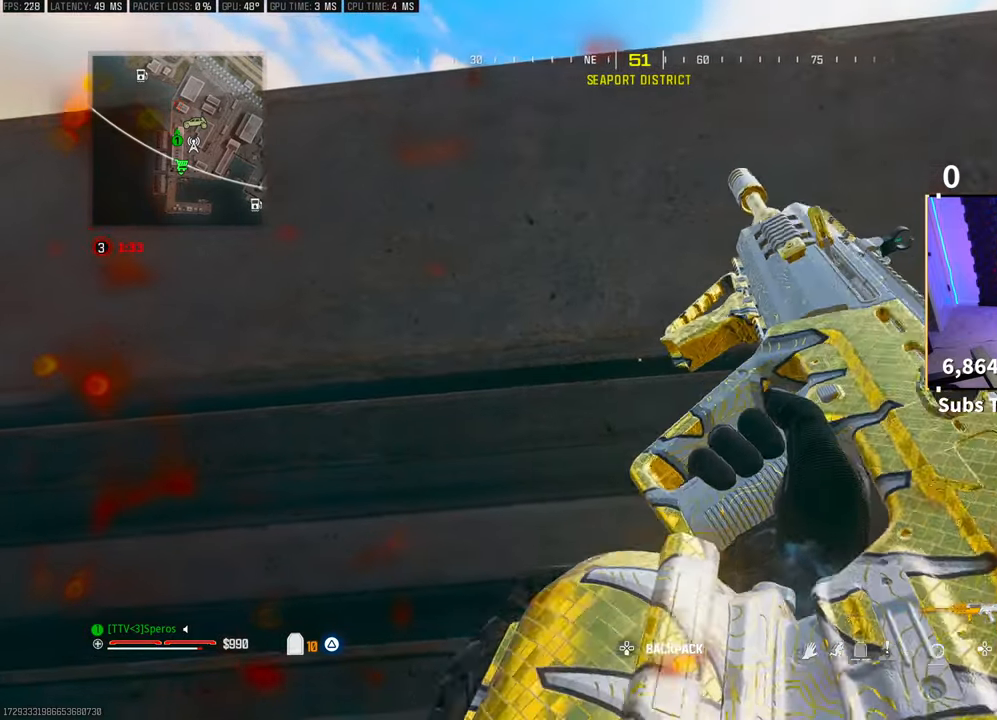
{"buttons": [], "left_stick": "center", "right_stick": "center", "events": [[100, "DPAD_RIGHT", "up"]]}
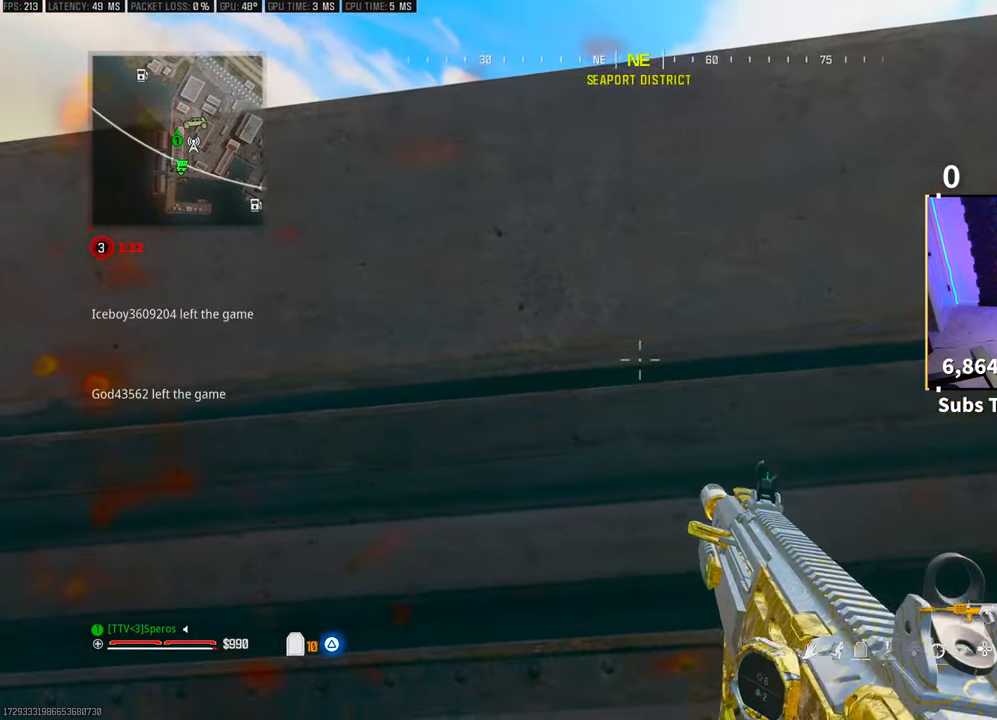
{"buttons": [], "left_stick": "center", "right_stick": "center", "events": []}
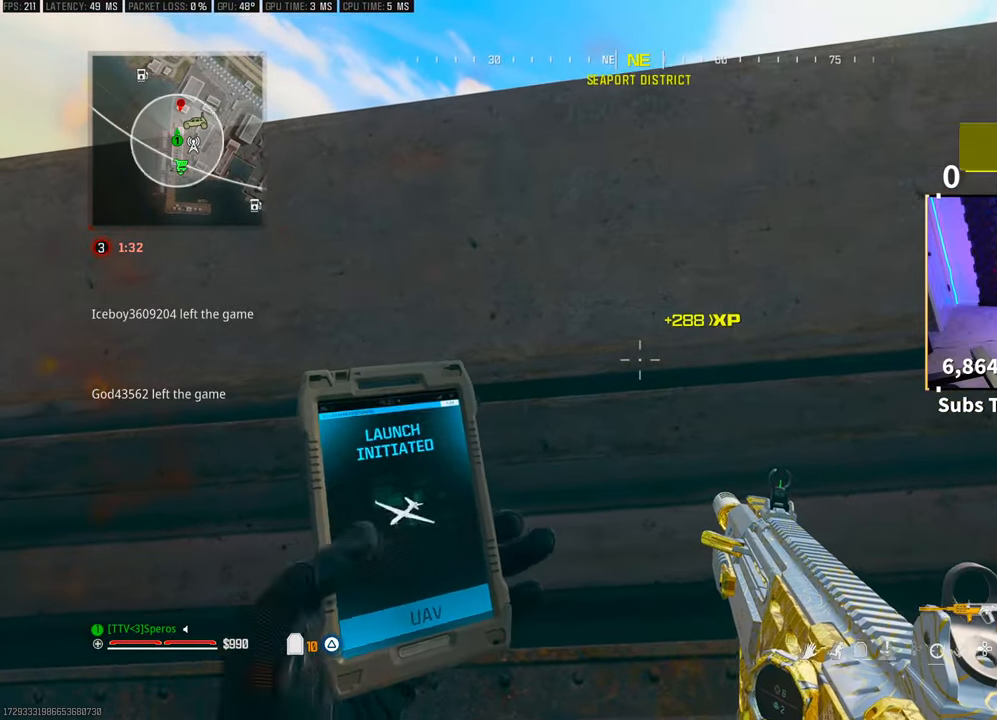
{"buttons": ["L3"], "left_stick": "up", "right_stick": "center", "events": [[400, "left_stick", "up"], [450, "L3", "down"]]}
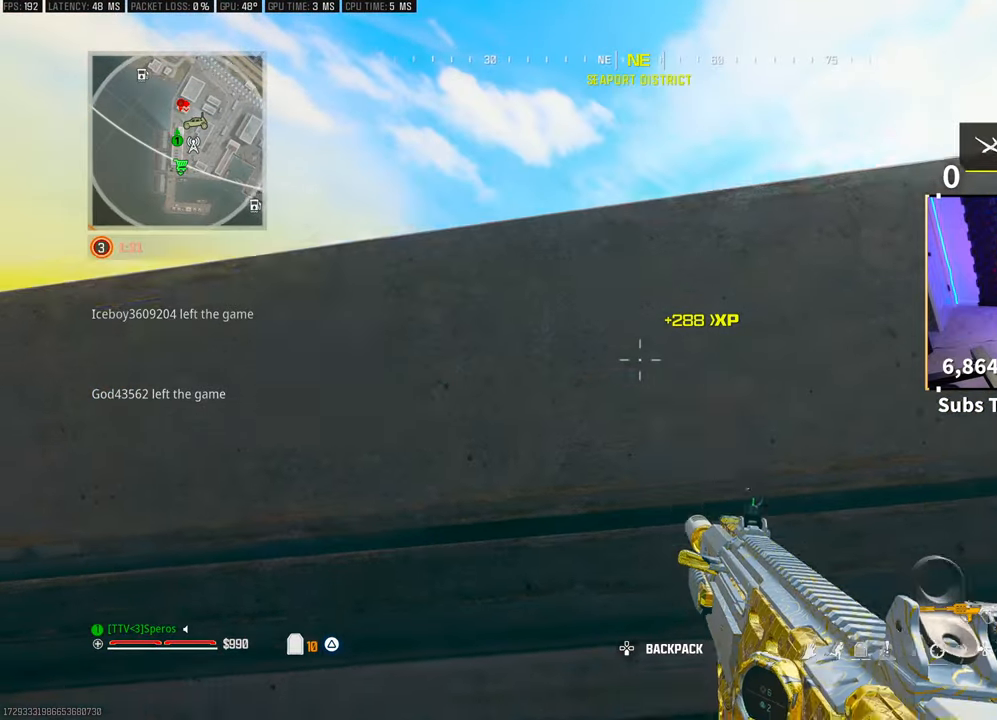
{"buttons": ["L2"], "left_stick": "right", "right_stick": "down-right", "events": [[50, "L2", "down"], [83, "L3", "up"], [133, "left_stick", "center"], [200, "R3", "down"], [200, "left_stick", "down-right"], [250, "left_stick", "right"], [300, "R3", "up"], [400, "right_stick", "down-right"]]}
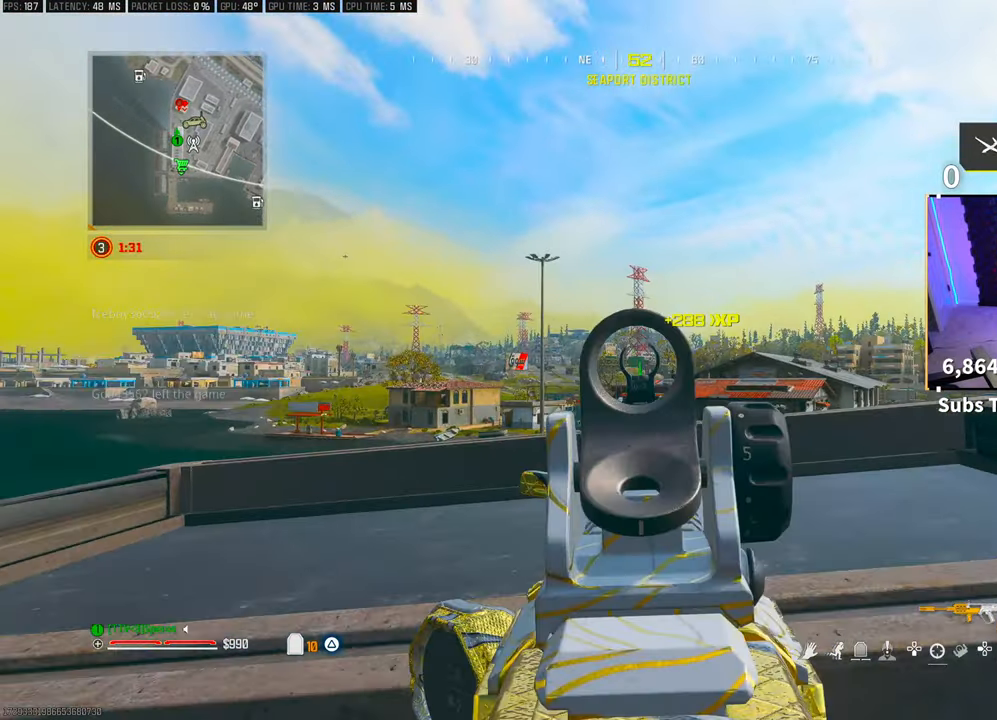
{"buttons": ["L2"], "left_stick": "right", "right_stick": "center", "events": [[50, "left_stick", "center"], [150, "left_stick", "left"], [250, "right_stick", "center"], [283, "left_stick", "center"], [333, "left_stick", "right"]]}
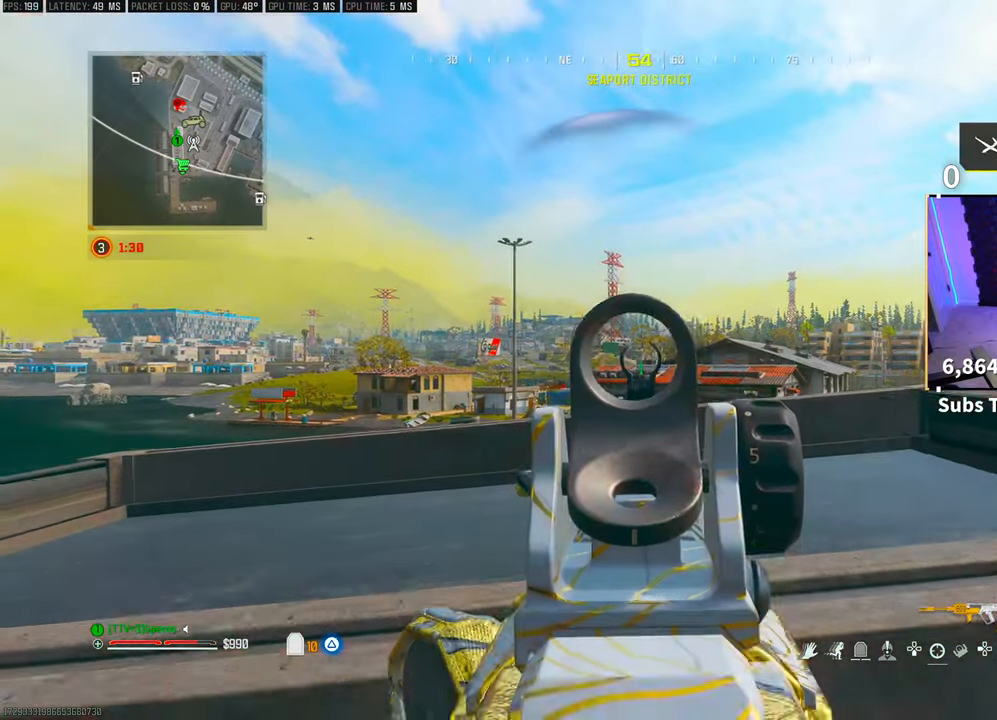
{"buttons": ["L2", "R2"], "left_stick": "left", "right_stick": "center", "events": [[133, "R2", "down"], [300, "left_stick", "left"]]}
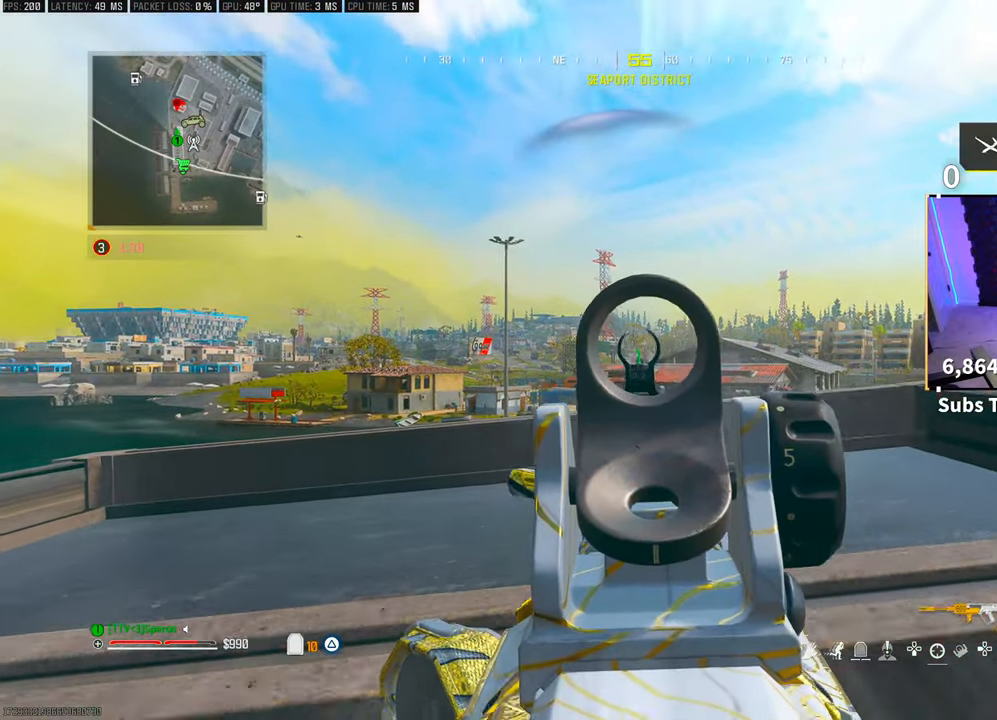
{"buttons": ["L2", "R2"], "left_stick": "left", "right_stick": "center", "events": [[50, "right_stick", "down"], [100, "right_stick", "center"]]}
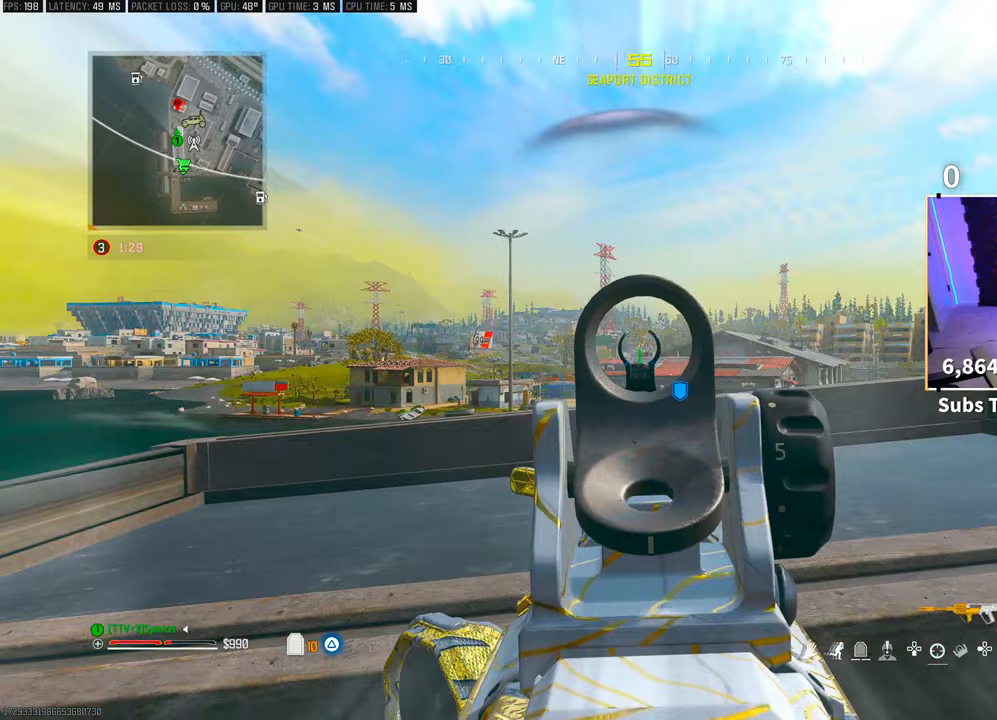
{"buttons": ["L2", "R2"], "left_stick": "right", "right_stick": "center", "events": [[183, "left_stick", "right"]]}
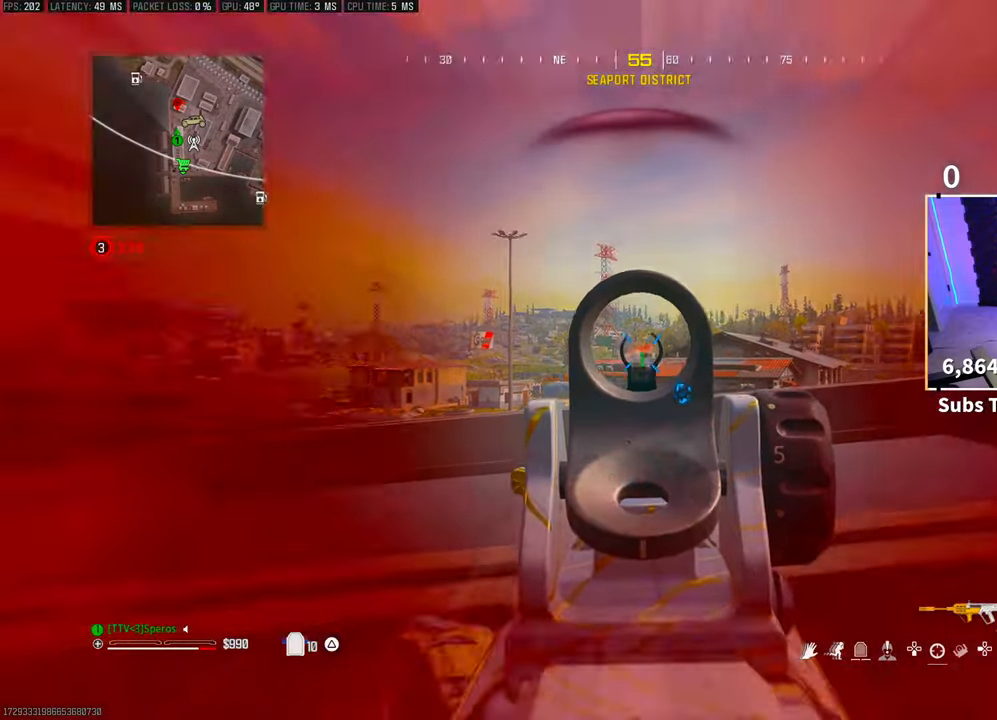
{"buttons": ["L2", "R2"], "left_stick": "left", "right_stick": "center", "events": [[200, "left_stick", "left"]]}
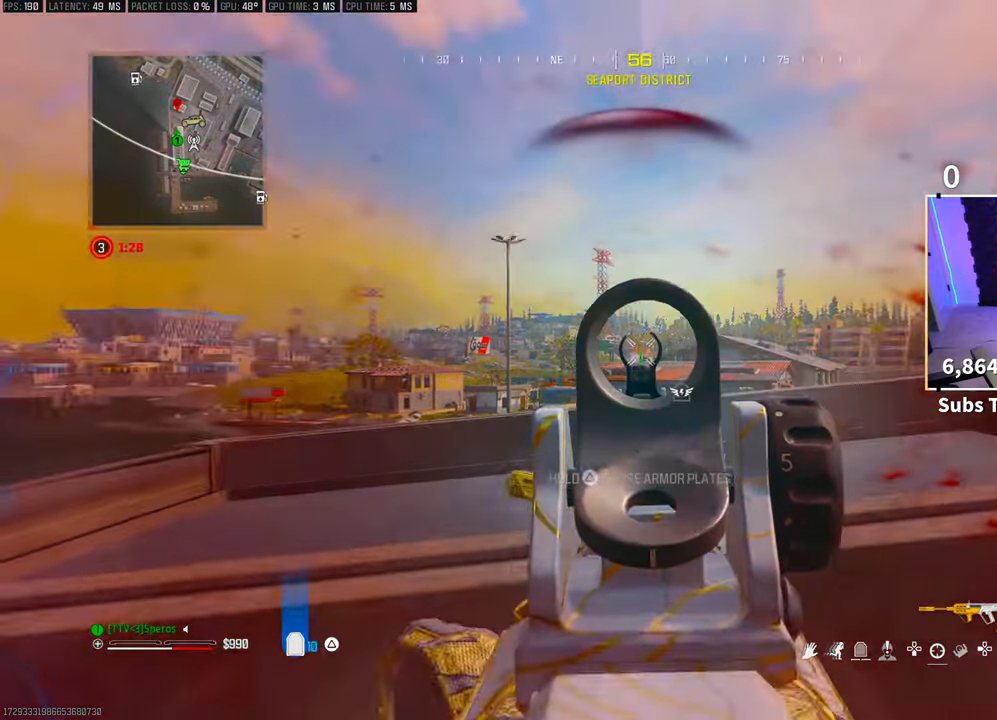
{"buttons": ["L2", "R2"], "left_stick": "left", "right_stick": "center", "events": []}
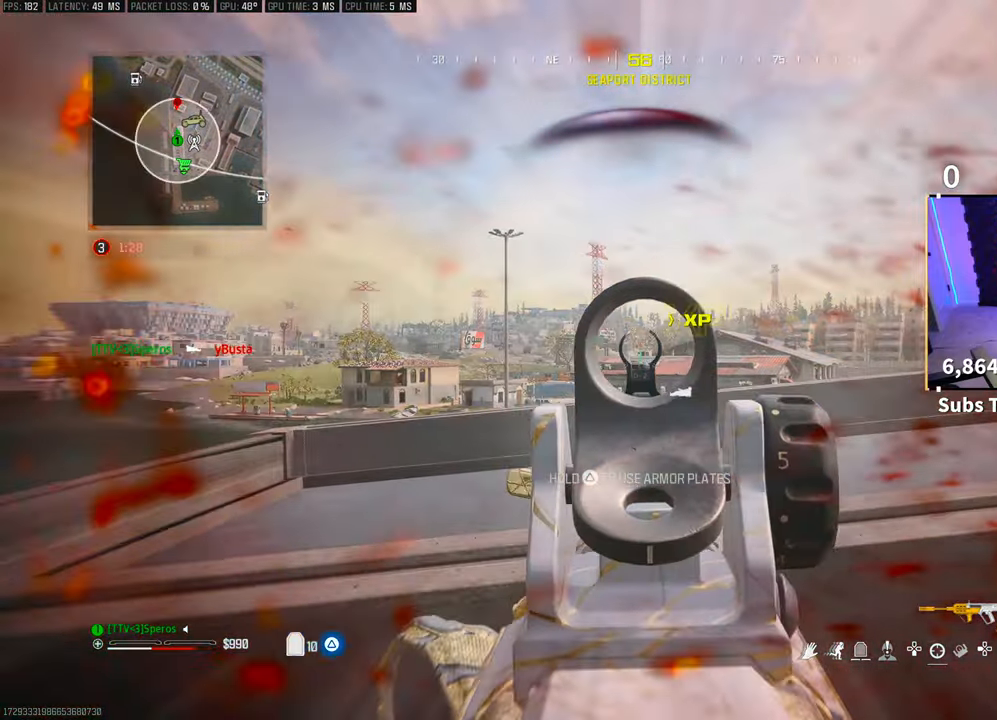
{"buttons": [], "left_stick": "up-left", "right_stick": "right", "events": [[150, "CROSS", "down"], [150, "L2", "up"], [150, "SQUARE", "down"], [200, "R2", "up"], [200, "right_stick", "down-left"], [250, "CROSS", "up"], [250, "SQUARE", "up"], [250, "left_stick", "up-left"], [500, "right_stick", "right"]]}
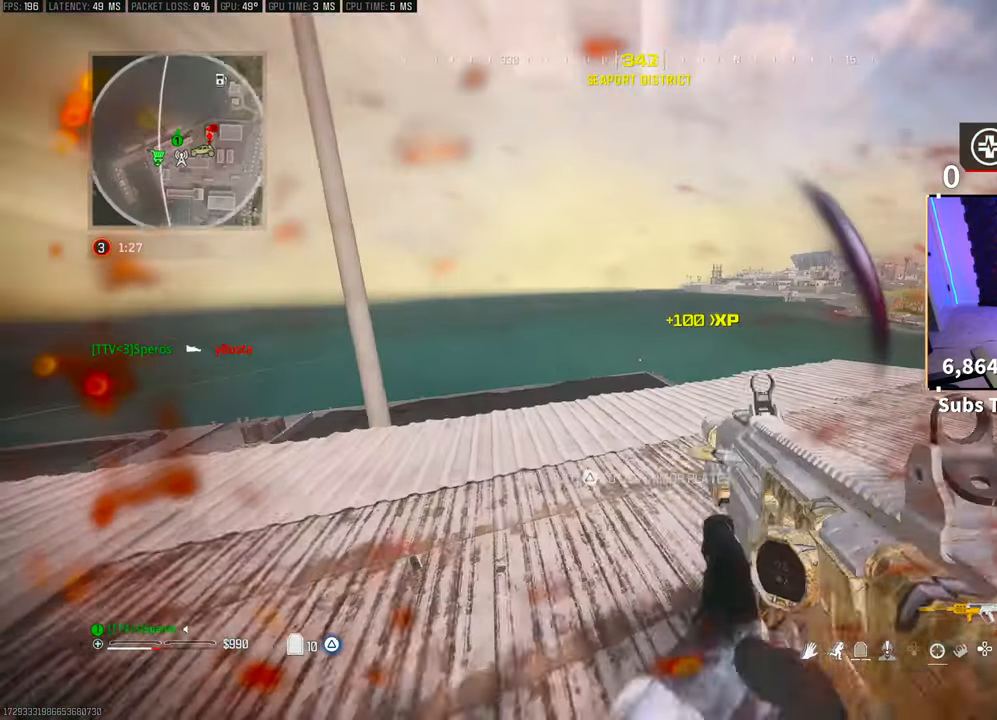
{"buttons": ["CROSS"], "left_stick": "down-left", "right_stick": "center", "events": [[200, "left_stick", "left"], [350, "left_stick", "down-left"], [350, "right_stick", "center"], [383, "R3", "down"], [450, "CROSS", "down"], [483, "R3", "up"]]}
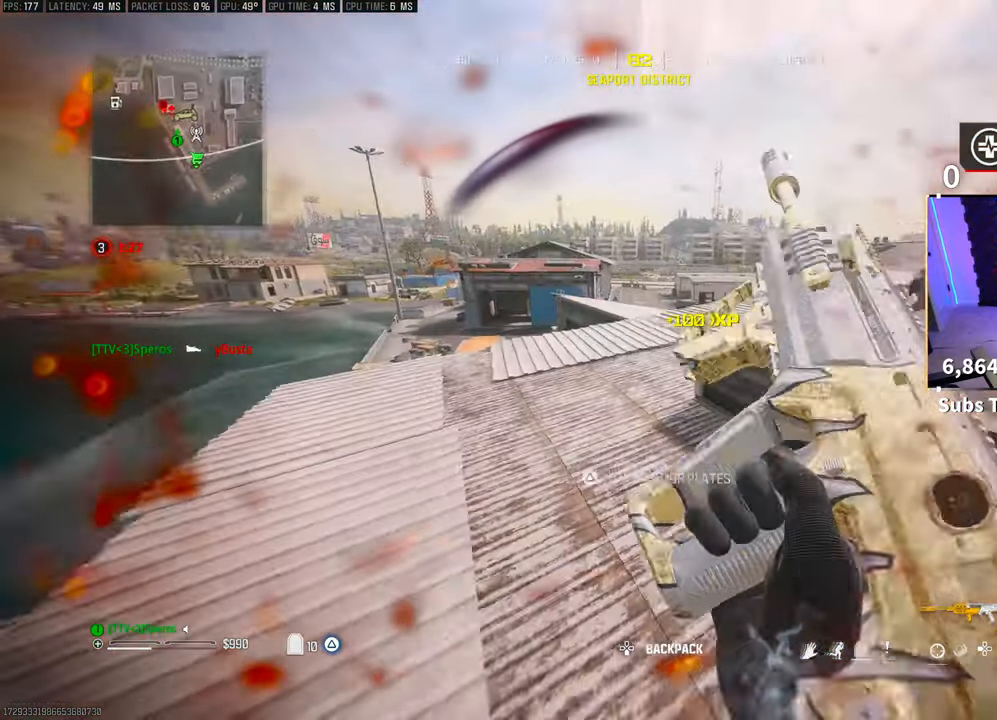
{"buttons": [], "left_stick": "right", "right_stick": "center", "events": [[50, "CROSS", "up"], [233, "left_stick", "center"], [300, "left_stick", "right"]]}
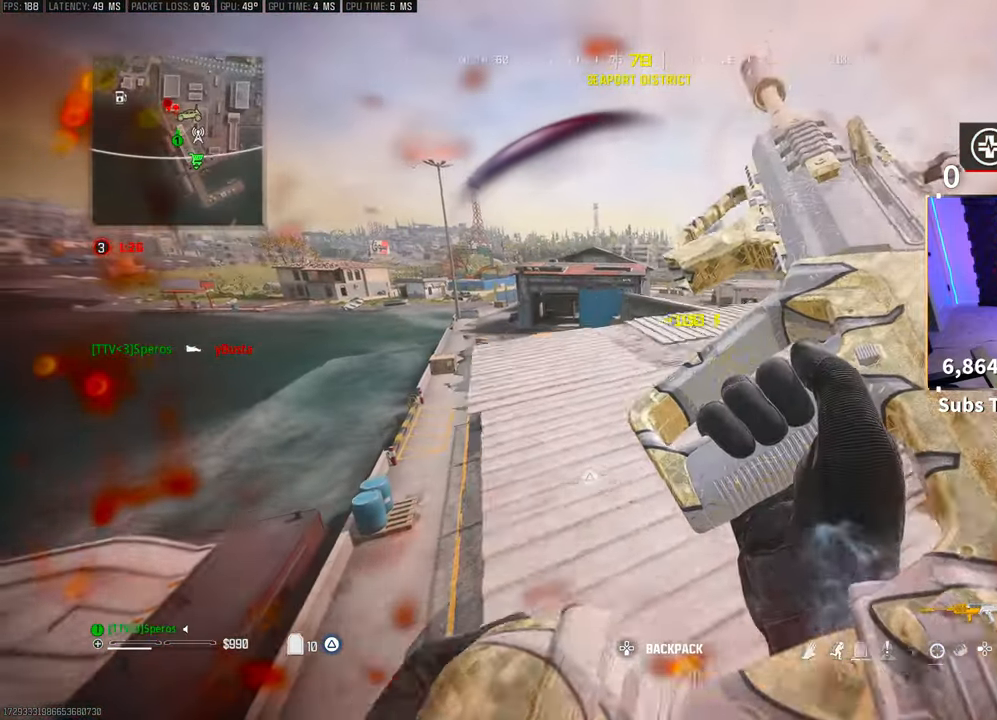
{"buttons": ["R1"], "left_stick": "right", "right_stick": "center", "events": [[500, "R1", "down"]]}
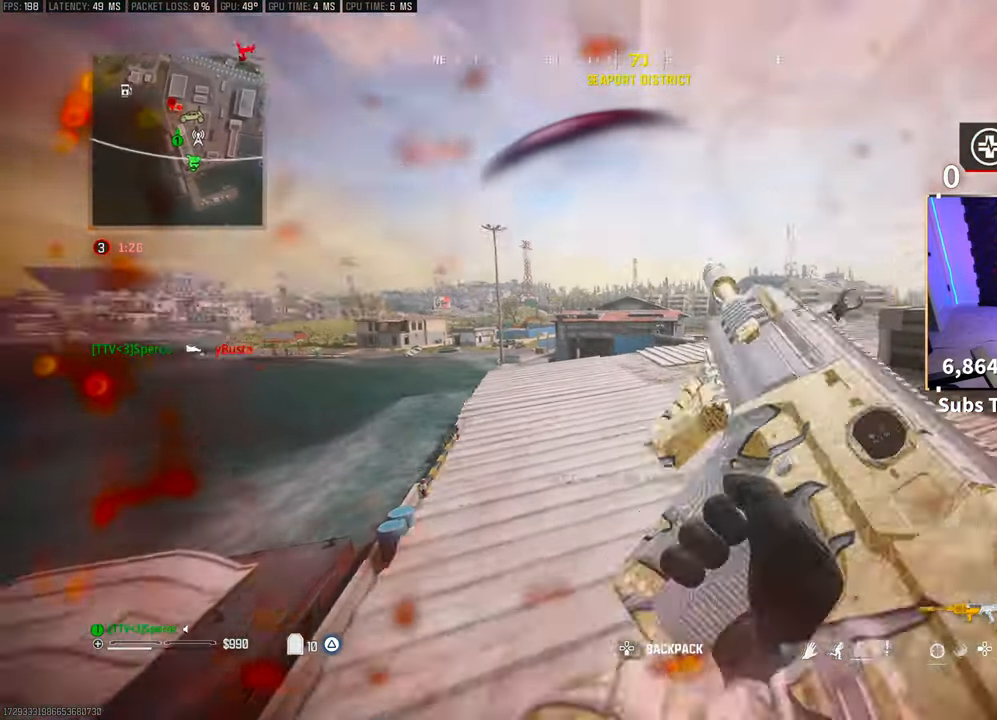
{"buttons": [], "left_stick": "up", "right_stick": "center", "events": [[250, "left_stick", "up"], [333, "R1", "up"], [450, "R1", "down"], [500, "R1", "up"]]}
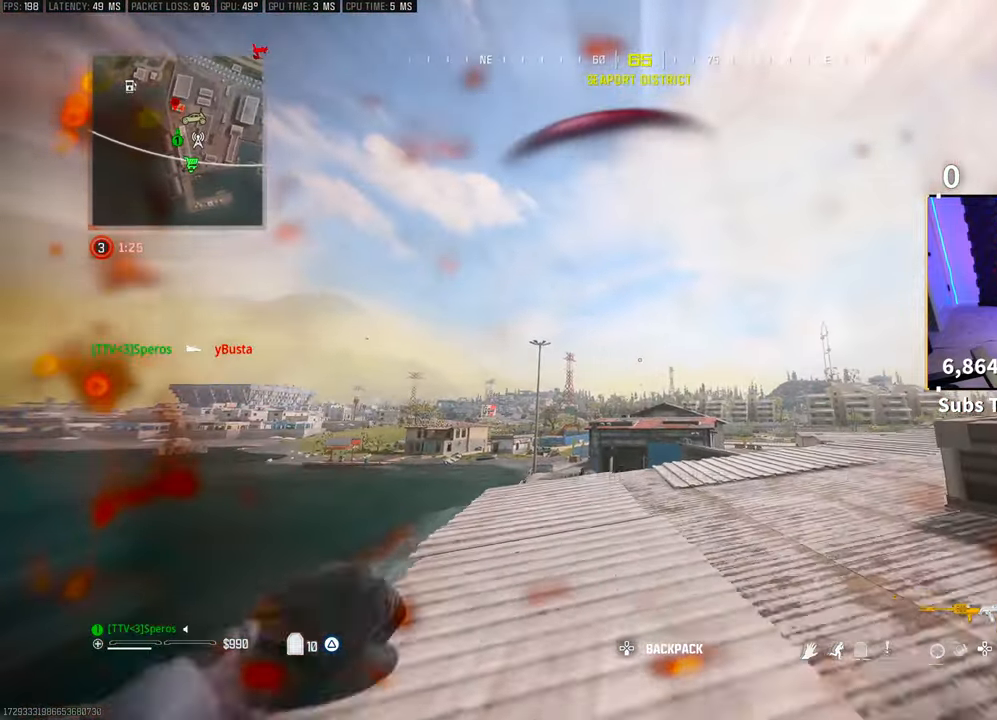
{"buttons": ["CROSS"], "left_stick": "down-right", "right_stick": "center", "events": [[283, "left_stick", "right"], [367, "right_stick", "down"], [383, "left_stick", "down-right"], [450, "CROSS", "down"], [450, "right_stick", "center"]]}
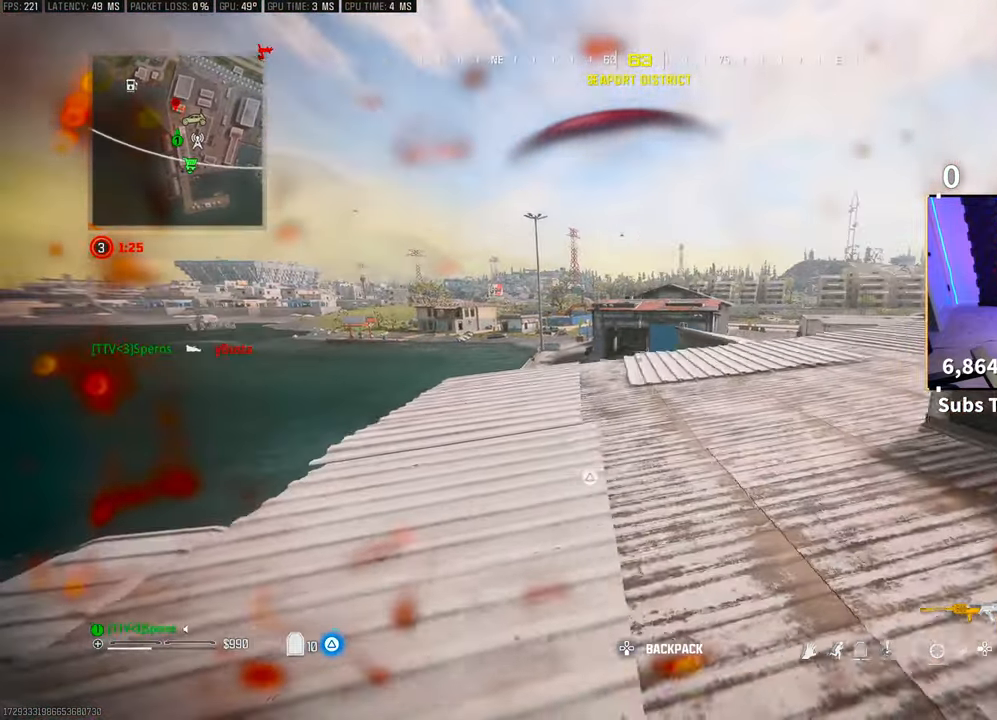
{"buttons": ["TRIANGLE"], "left_stick": "center", "right_stick": "center", "events": [[50, "TRIANGLE", "down"], [100, "CROSS", "up"], [500, "left_stick", "center"]]}
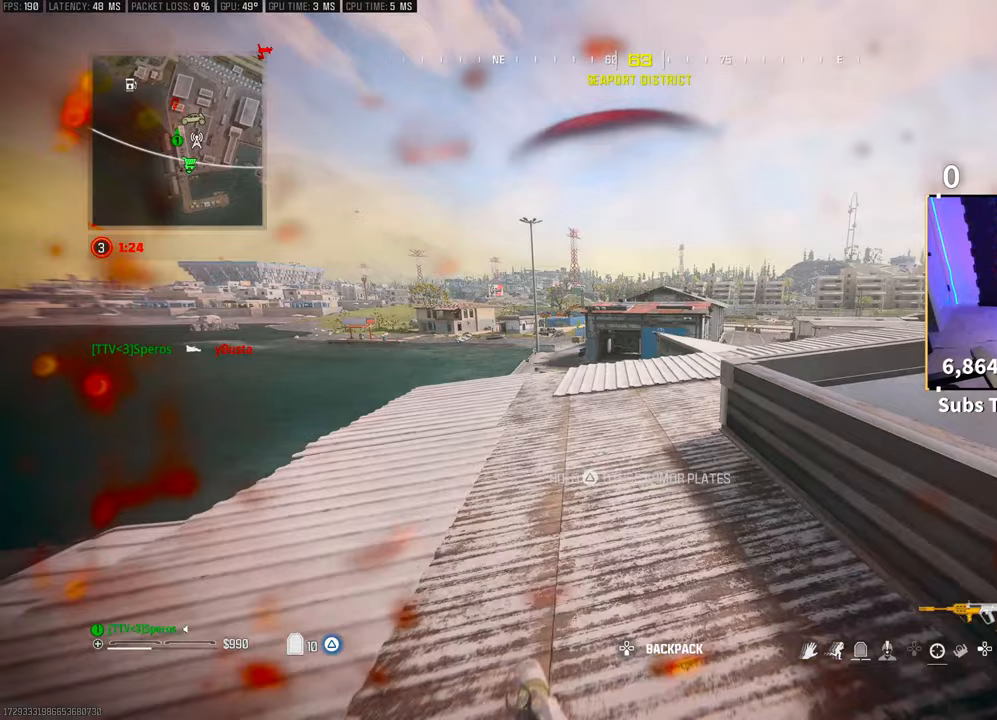
{"buttons": ["TRIANGLE"], "left_stick": "right", "right_stick": "center", "events": [[100, "left_stick", "left"], [350, "left_stick", "center"], [400, "left_stick", "right"]]}
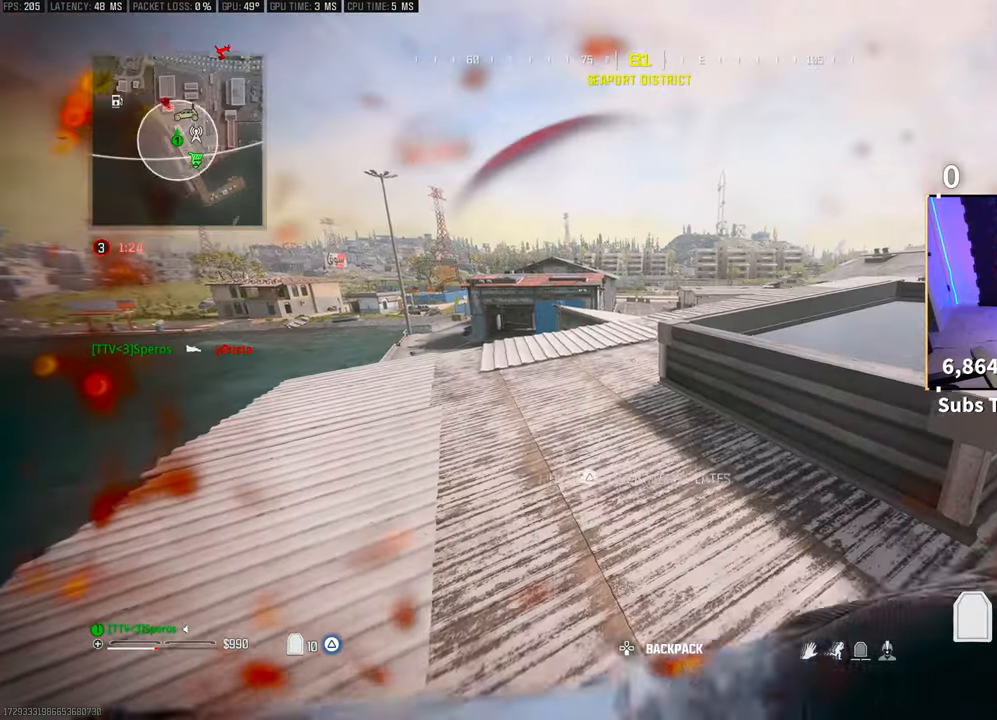
{"buttons": ["TRIANGLE"], "left_stick": "left", "right_stick": "center", "events": [[100, "CROSS", "down"], [250, "CROSS", "up"], [250, "left_stick", "center"], [350, "left_stick", "left"]]}